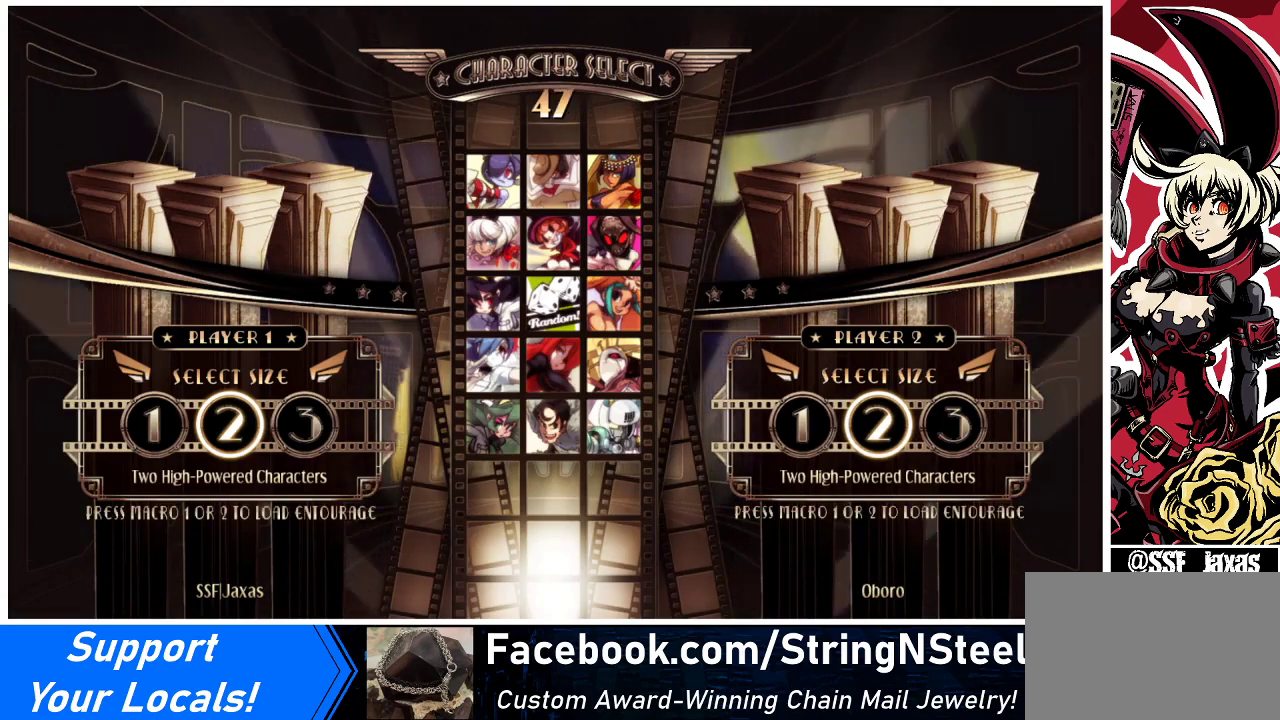
Gameplay with a controller (arcade stick); each line is a JSON object with the inputs held at the frame after it. "events" lists button and stick changes between this image and that frame as [ms after this image, input, new state], when the widget could be followed in between. Not read: L3 R3 other_buttons.
{"buttons": [], "events": []}
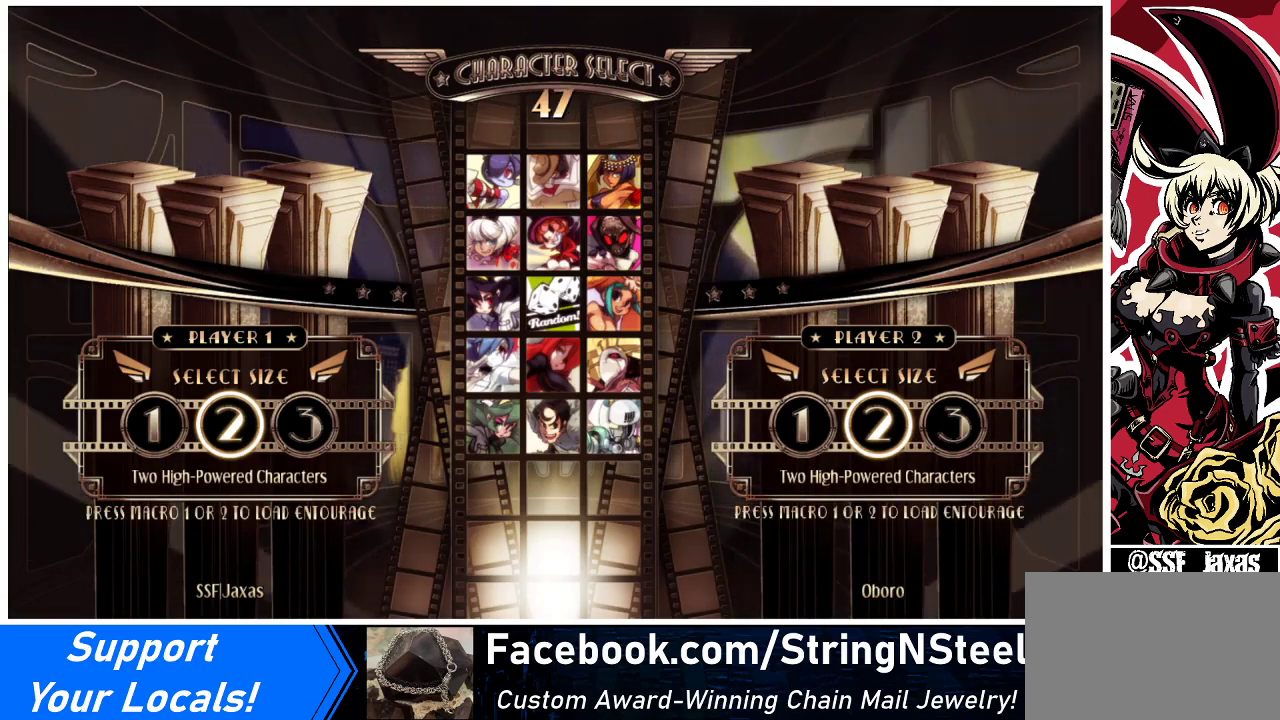
{"buttons": [], "events": []}
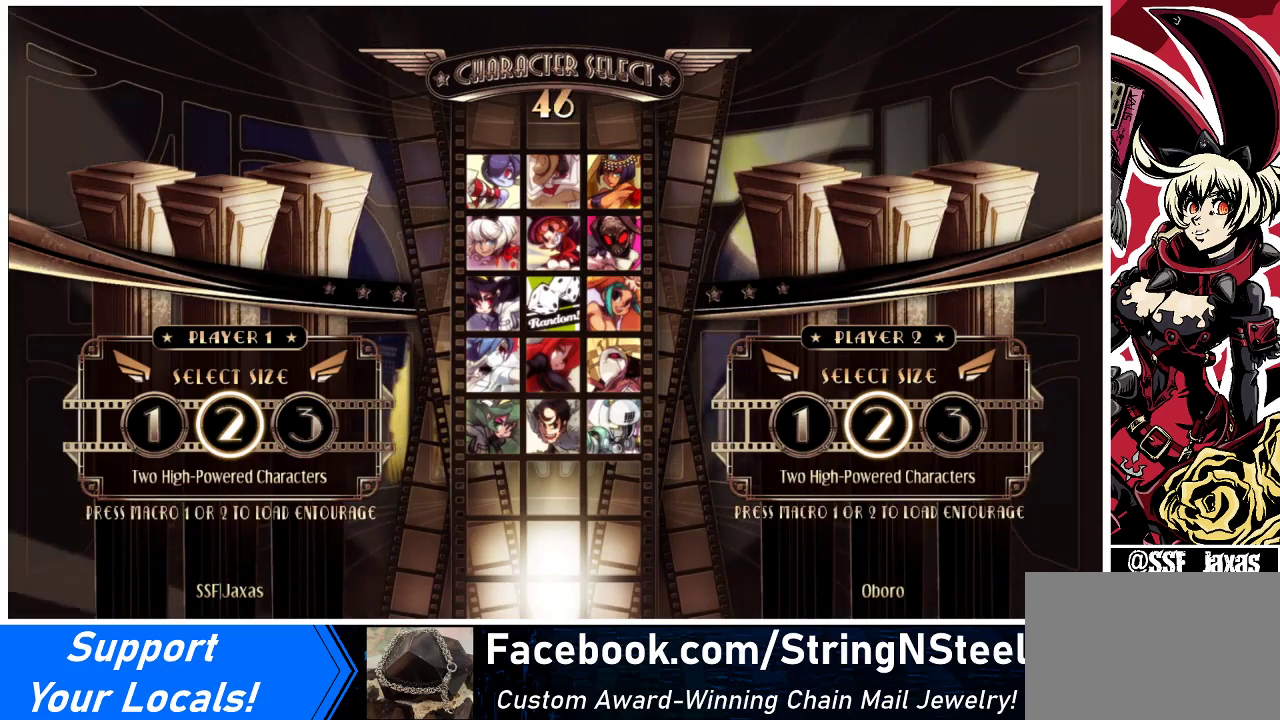
{"buttons": [], "events": []}
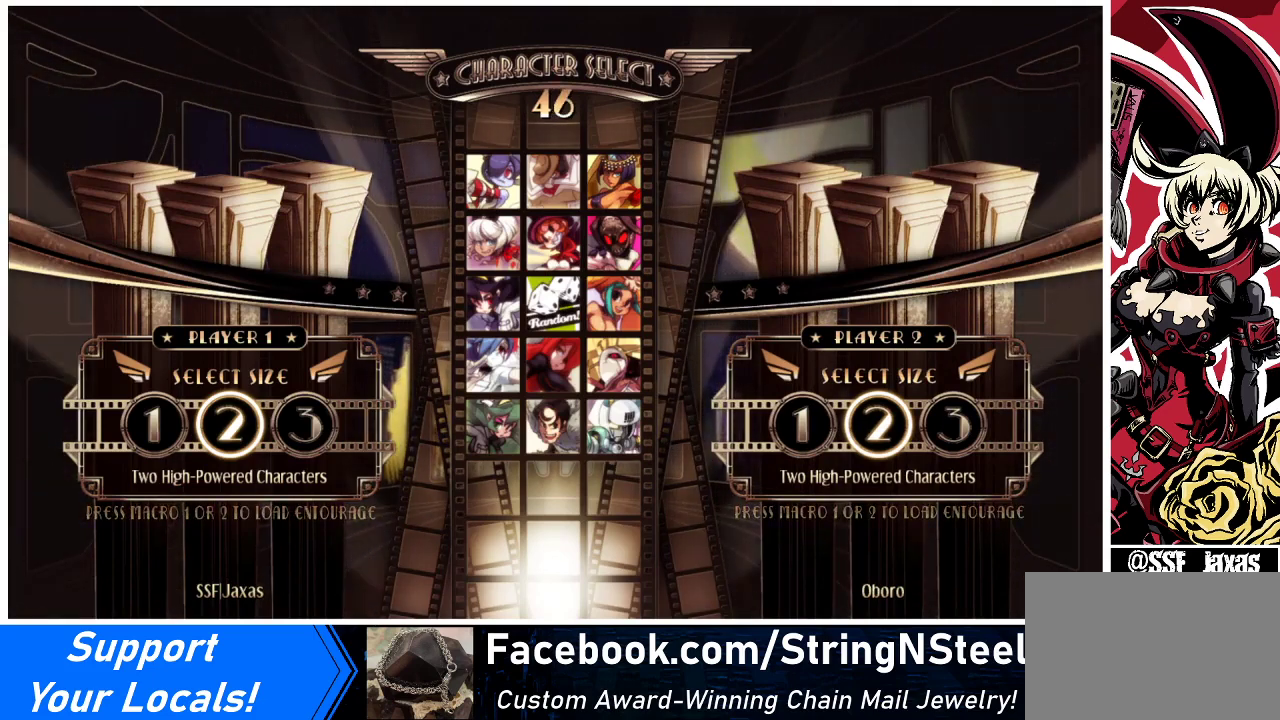
{"buttons": [], "events": [[300, "L1", "down"], [367, "L1", "up"]]}
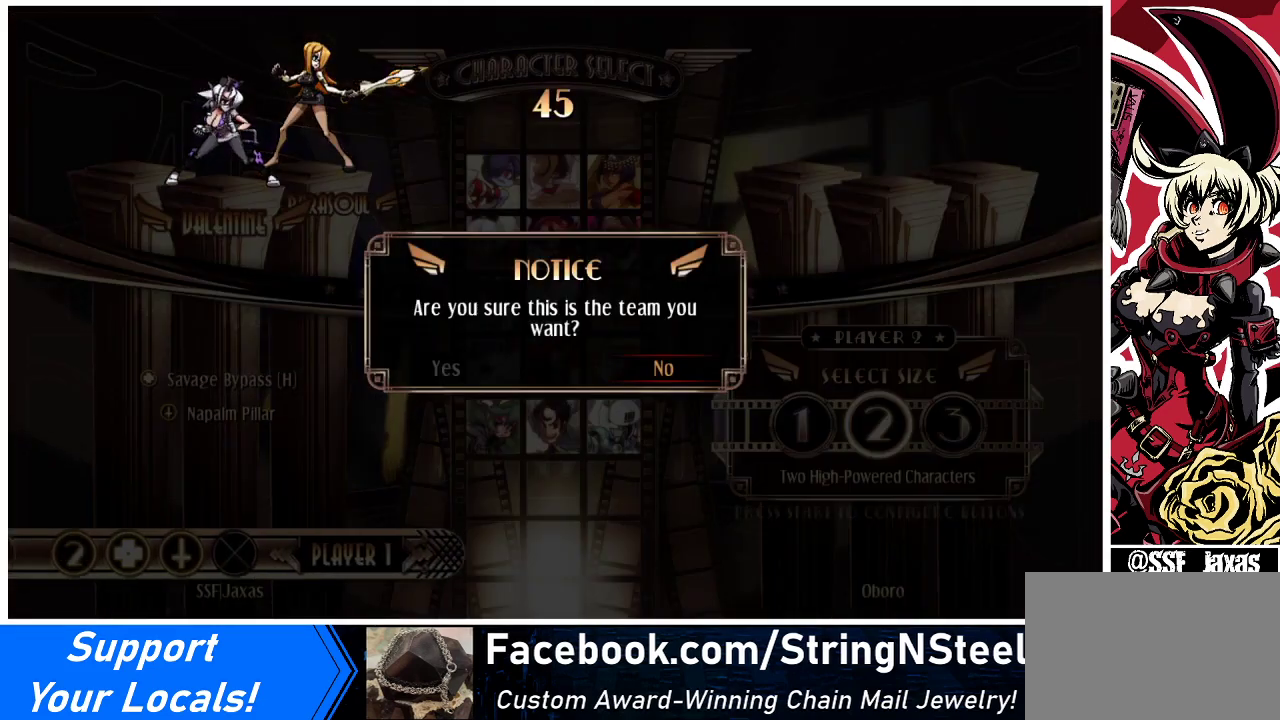
{"buttons": [], "events": []}
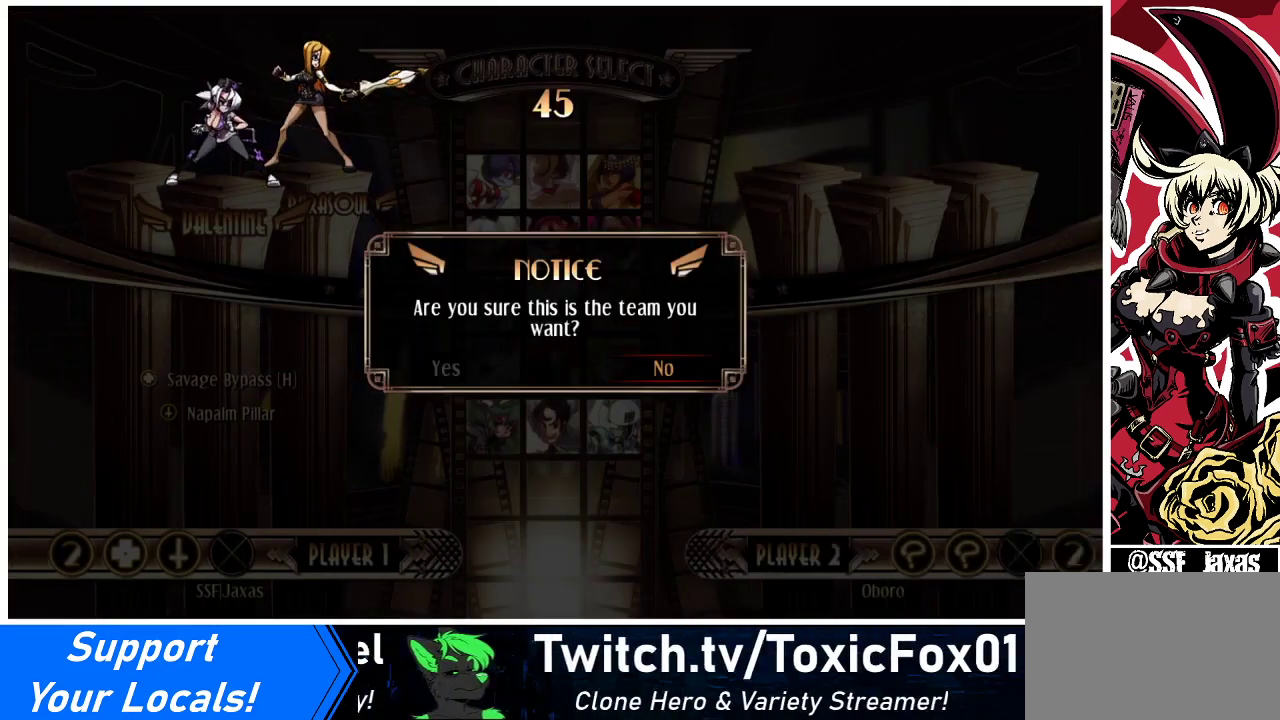
{"buttons": [], "events": []}
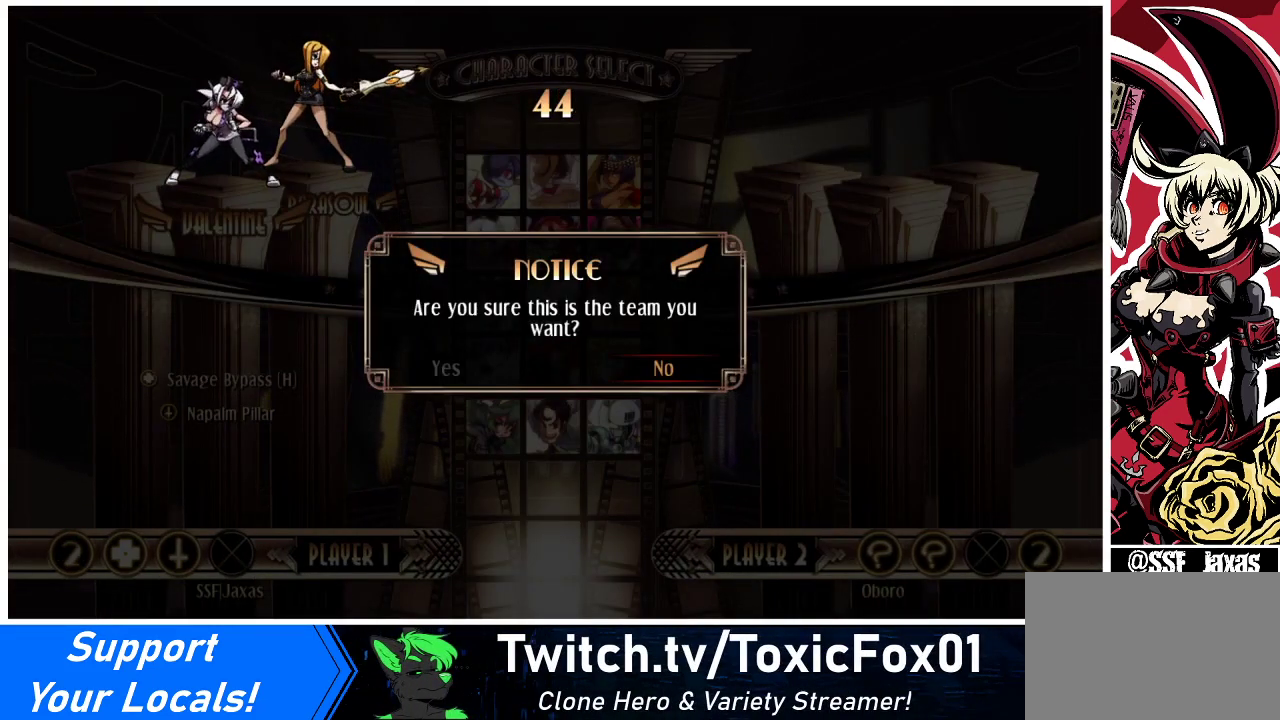
{"buttons": [], "events": [[233, "DPAD_LEFT", "down"], [333, "DPAD_LEFT", "up"]]}
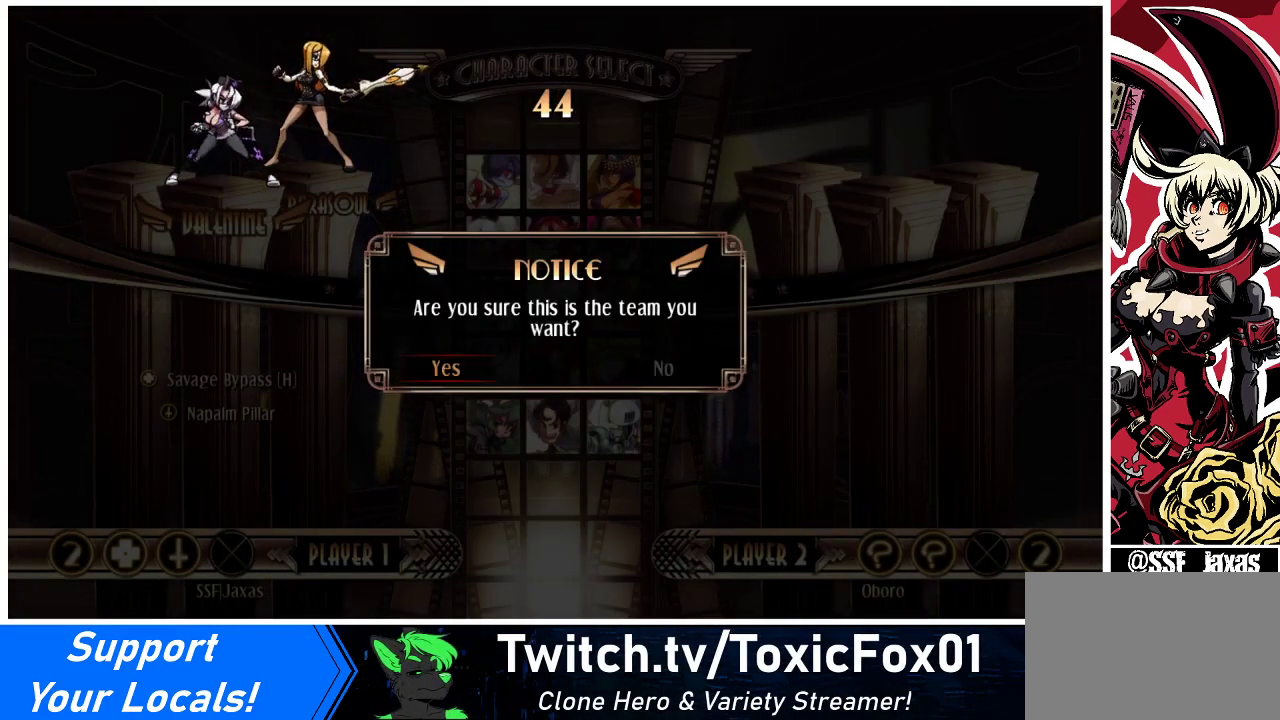
{"buttons": [], "events": []}
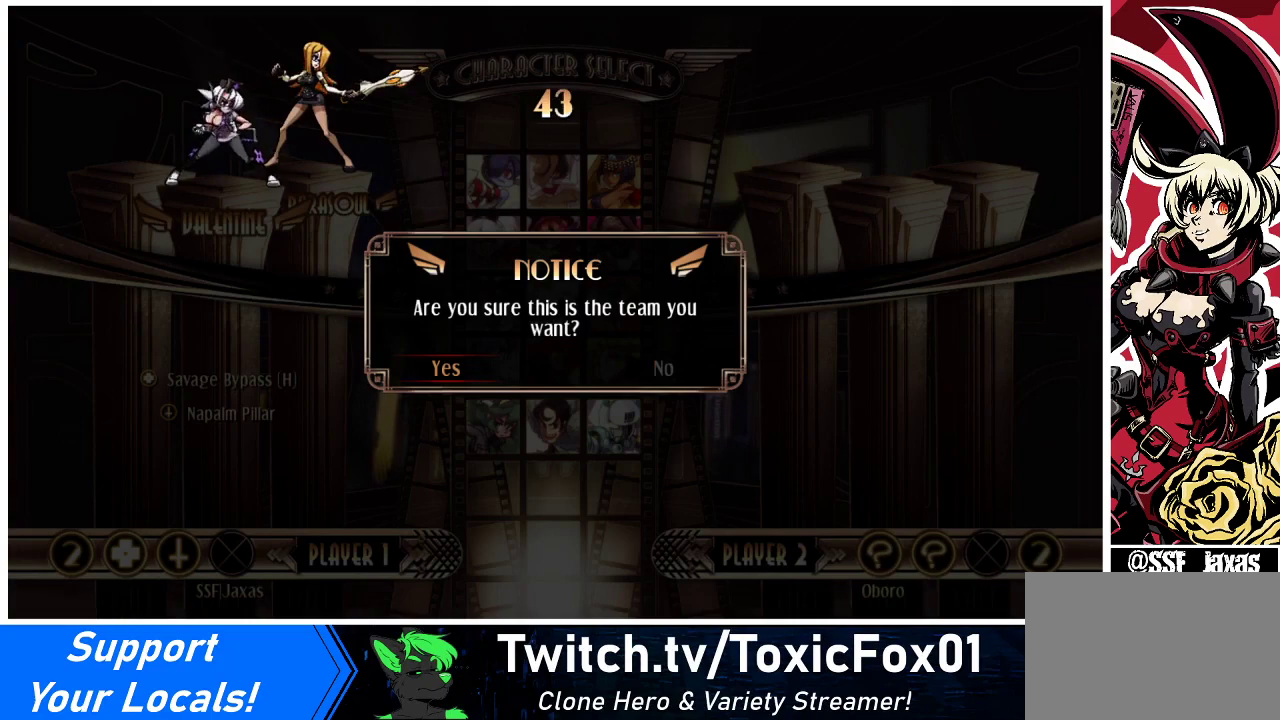
{"buttons": [], "events": [[67, "DPAD_RIGHT", "down"], [133, "DPAD_RIGHT", "up"], [333, "CROSS", "down"], [467, "CROSS", "up"]]}
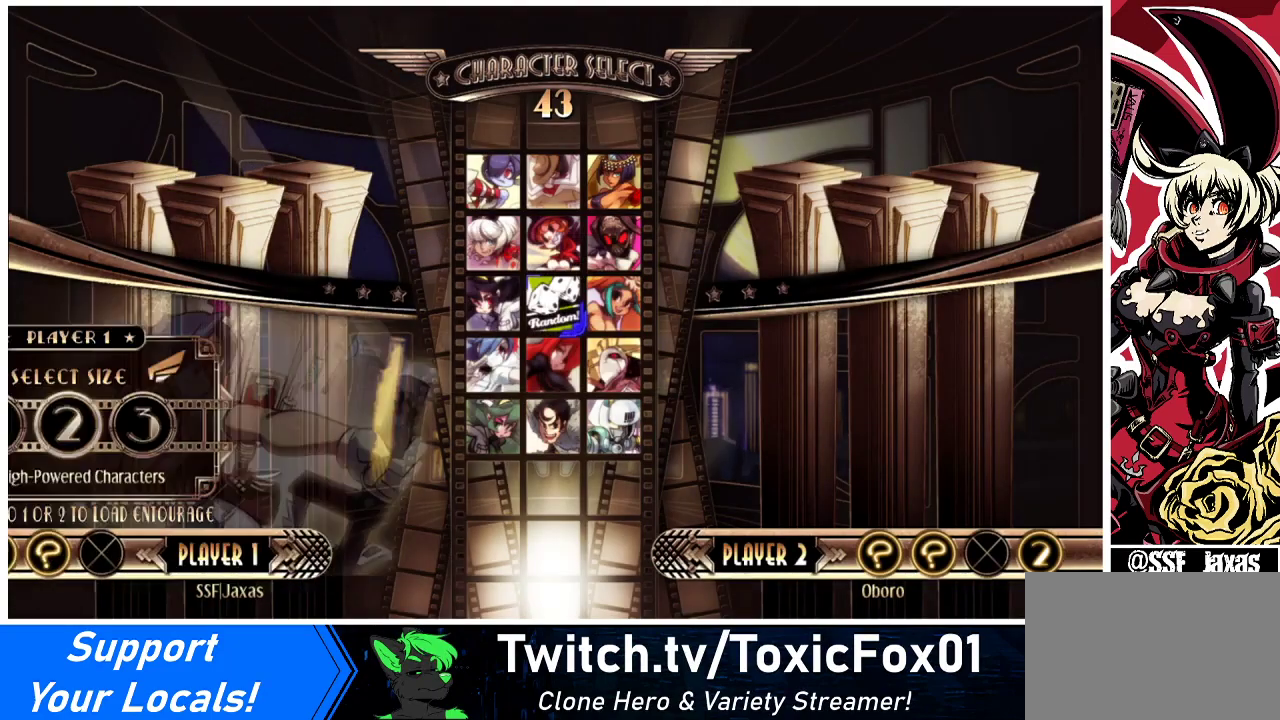
{"buttons": ["DPAD_LEFT"], "events": [[367, "DPAD_DOWN", "down"], [467, "DPAD_DOWN", "up"], [467, "DPAD_LEFT", "down"]]}
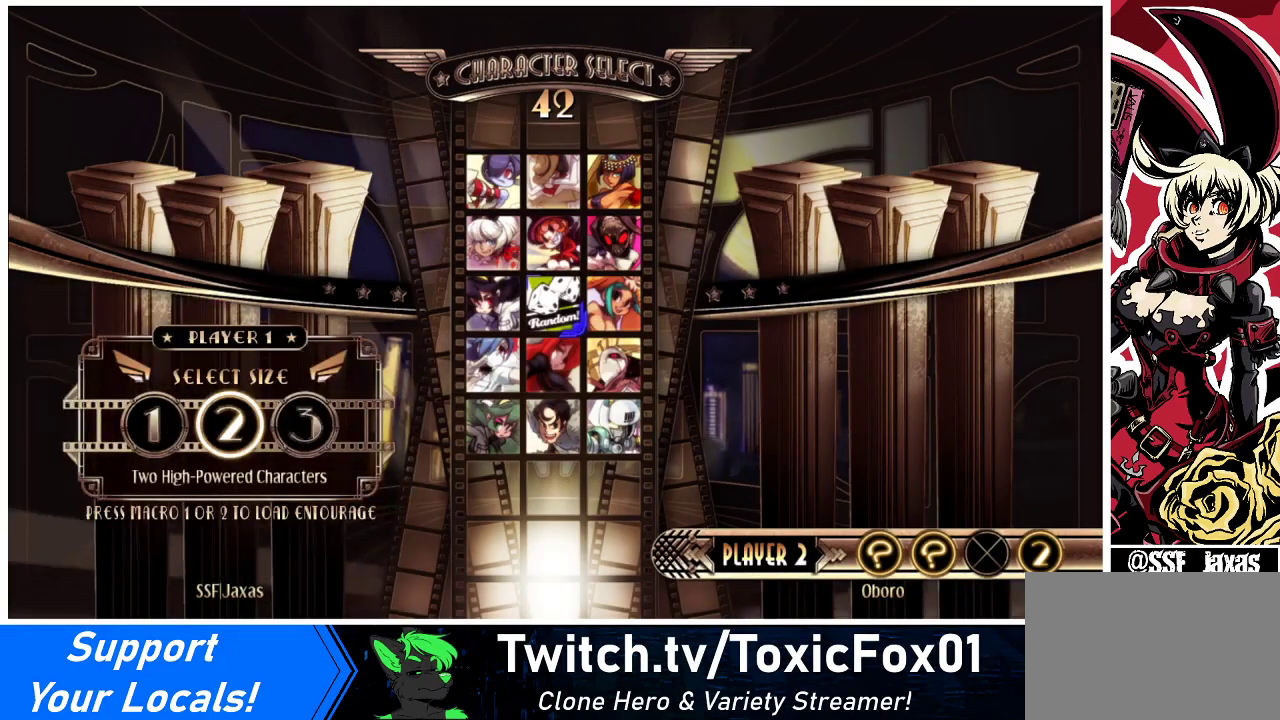
{"buttons": [], "events": [[33, "DPAD_LEFT", "up"], [433, "DPAD_LEFT", "down"], [467, "DPAD_LEFT", "up"]]}
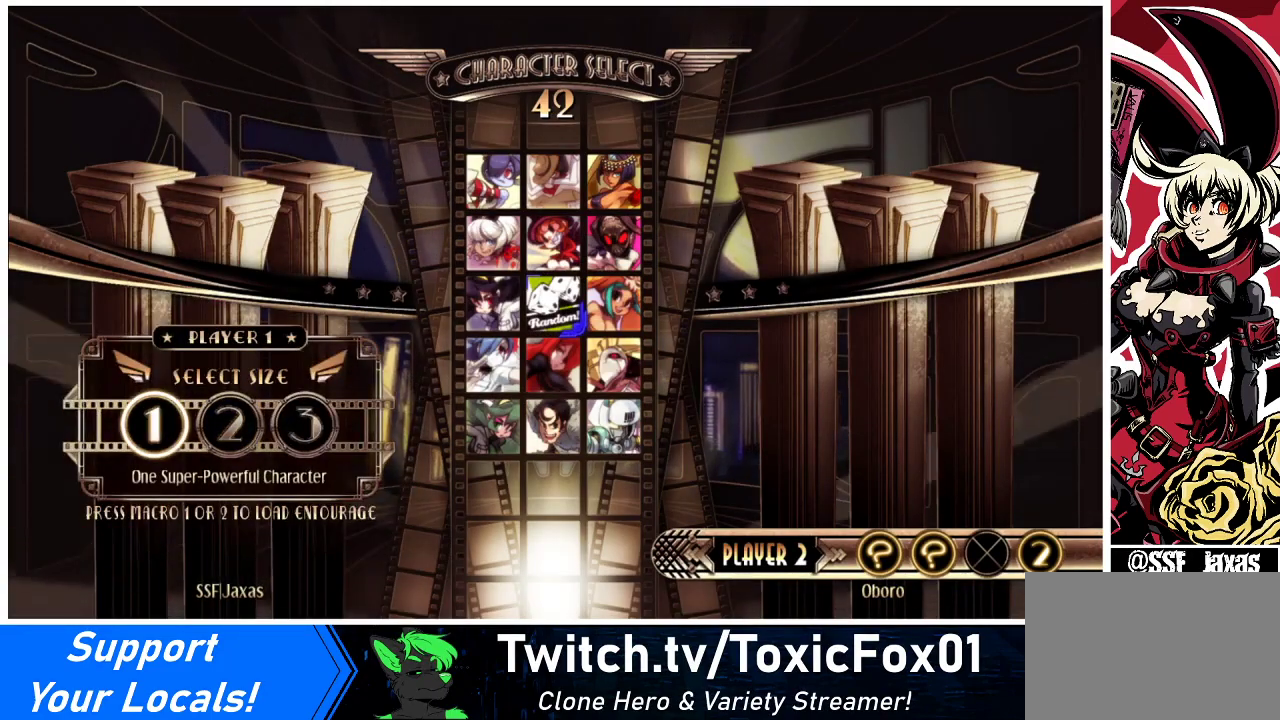
{"buttons": ["DPAD_DOWN", "DPAD_LEFT"], "events": [[233, "CROSS", "down"], [333, "CROSS", "up"], [467, "DPAD_DOWN", "down"], [500, "DPAD_LEFT", "down"]]}
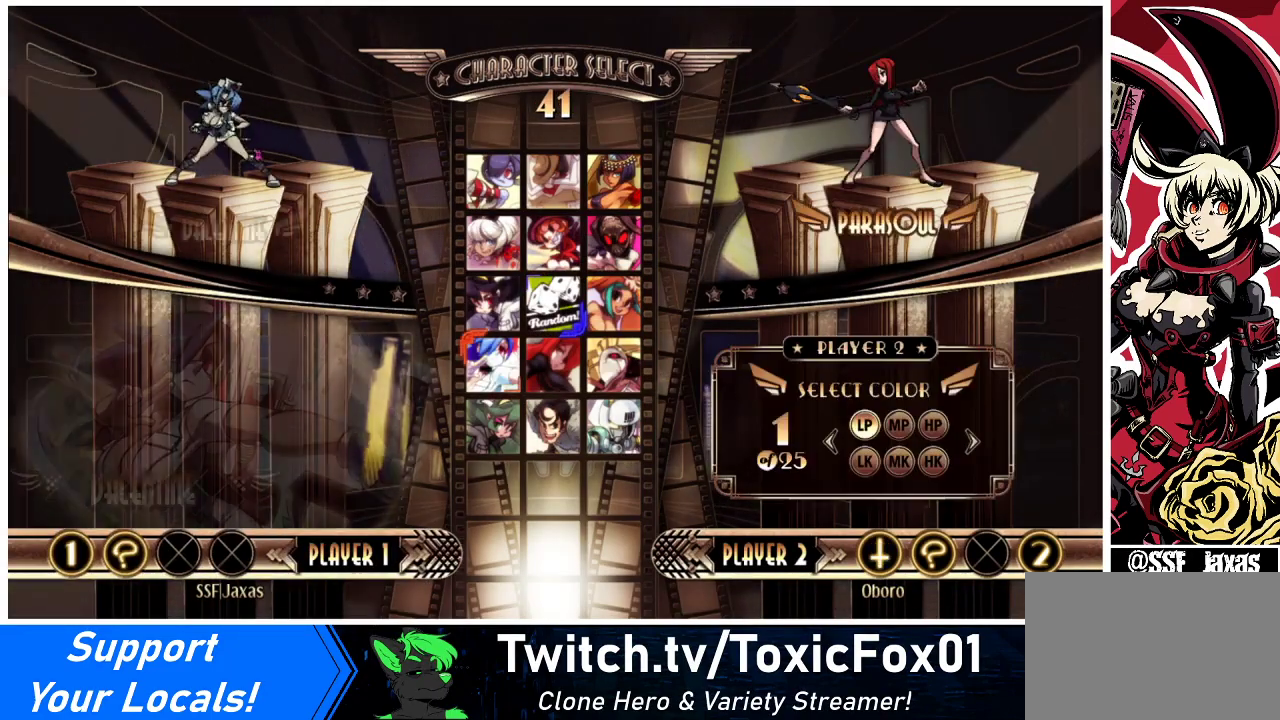
{"buttons": [], "events": [[33, "DPAD_DOWN", "up"], [67, "DPAD_LEFT", "up"]]}
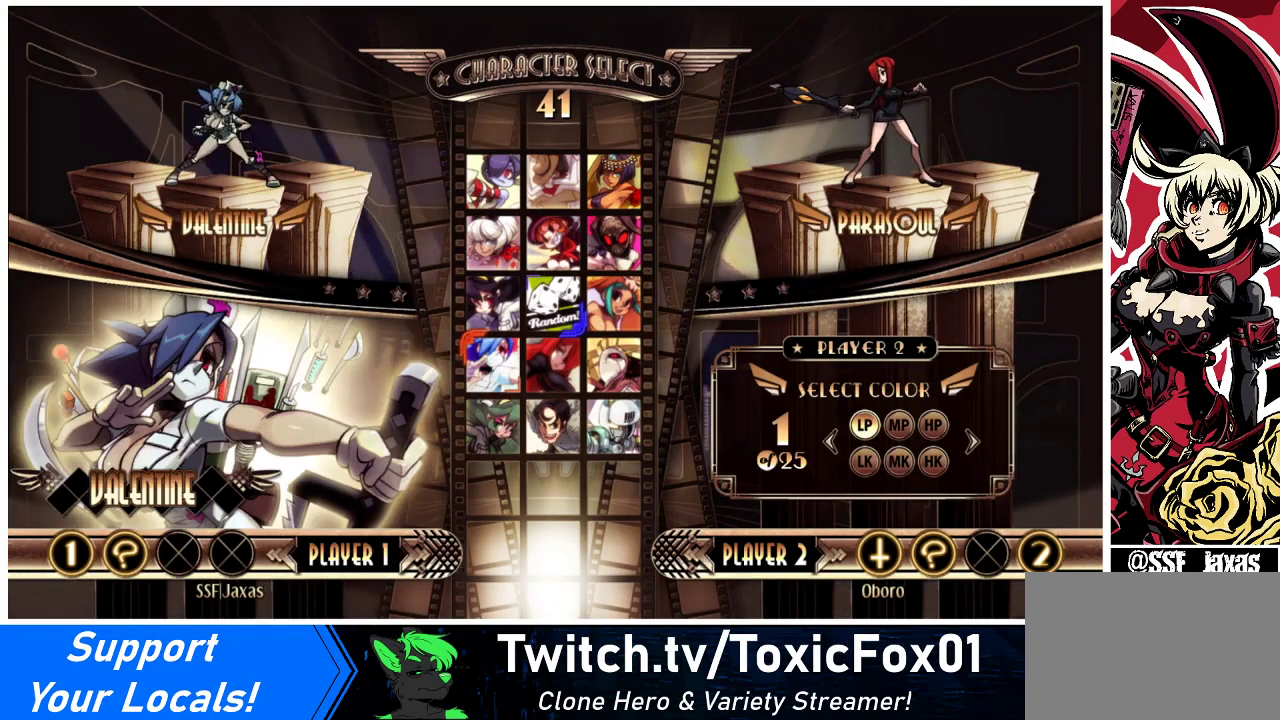
{"buttons": [], "events": [[200, "SQUARE", "down"], [200, "TRIANGLE", "down"], [233, "SQUARE", "up"], [233, "TRIANGLE", "up"]]}
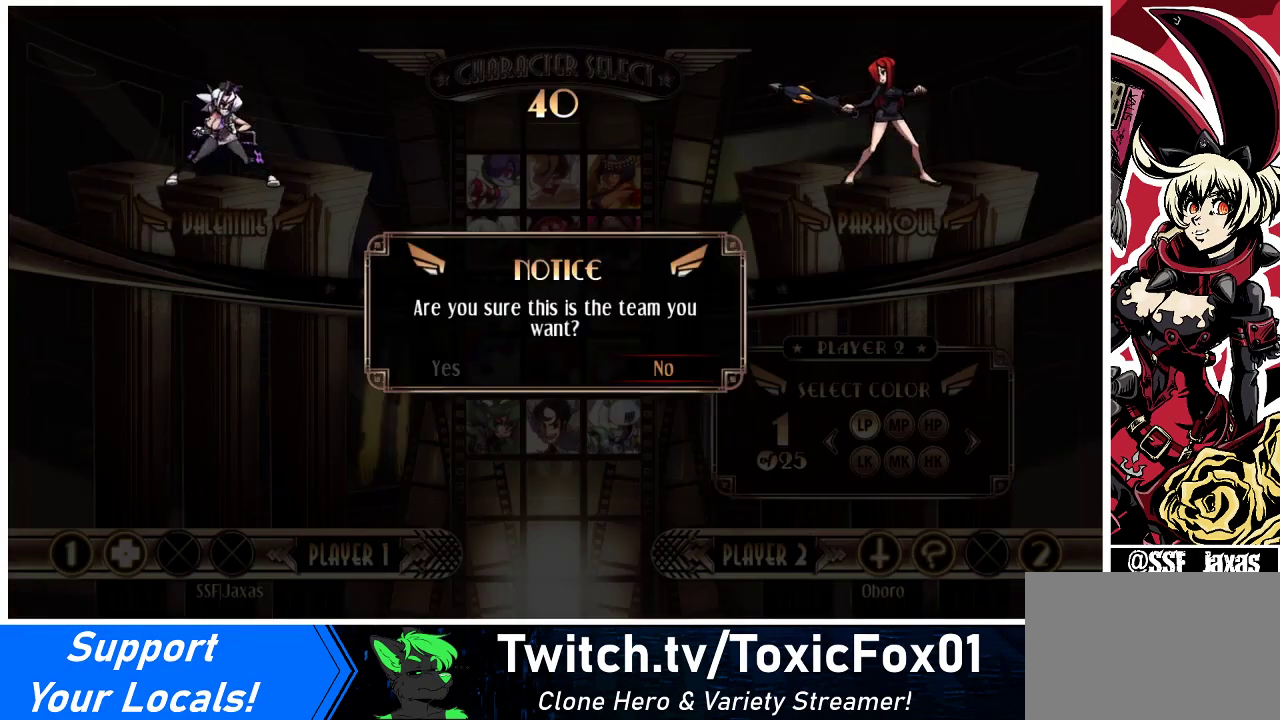
{"buttons": [], "events": [[333, "DPAD_LEFT", "down"], [400, "DPAD_LEFT", "up"]]}
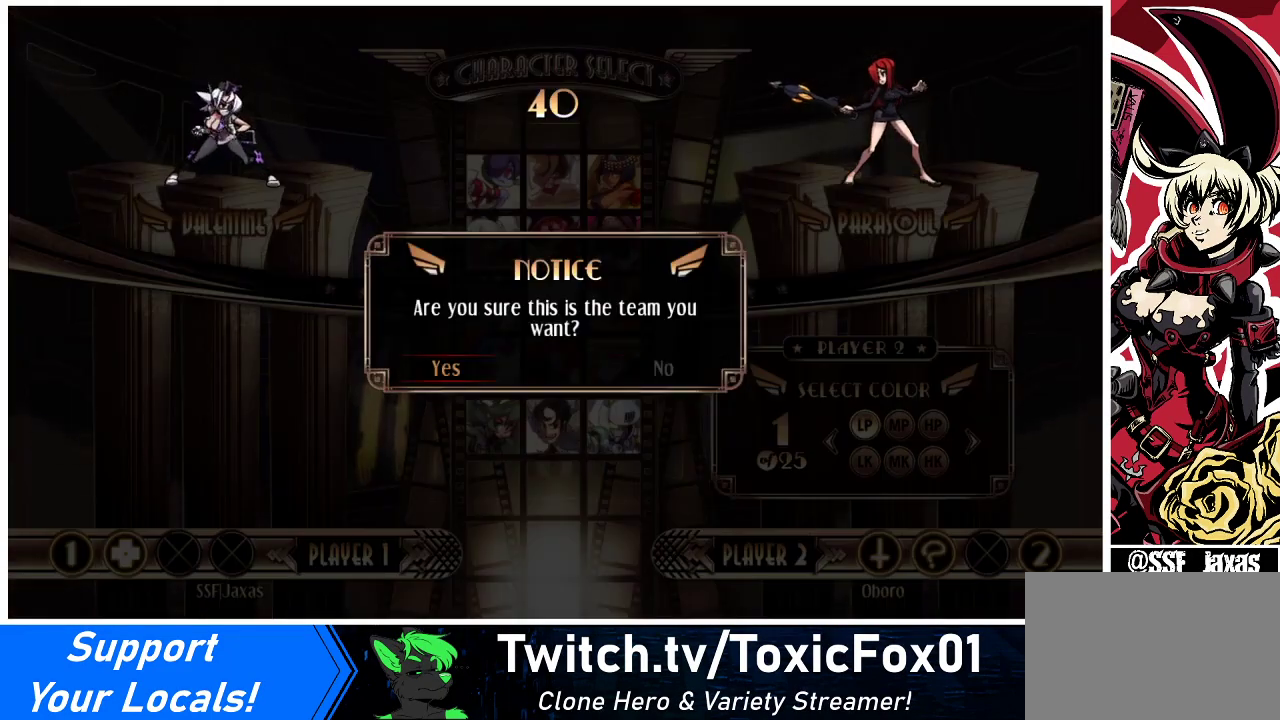
{"buttons": [], "events": []}
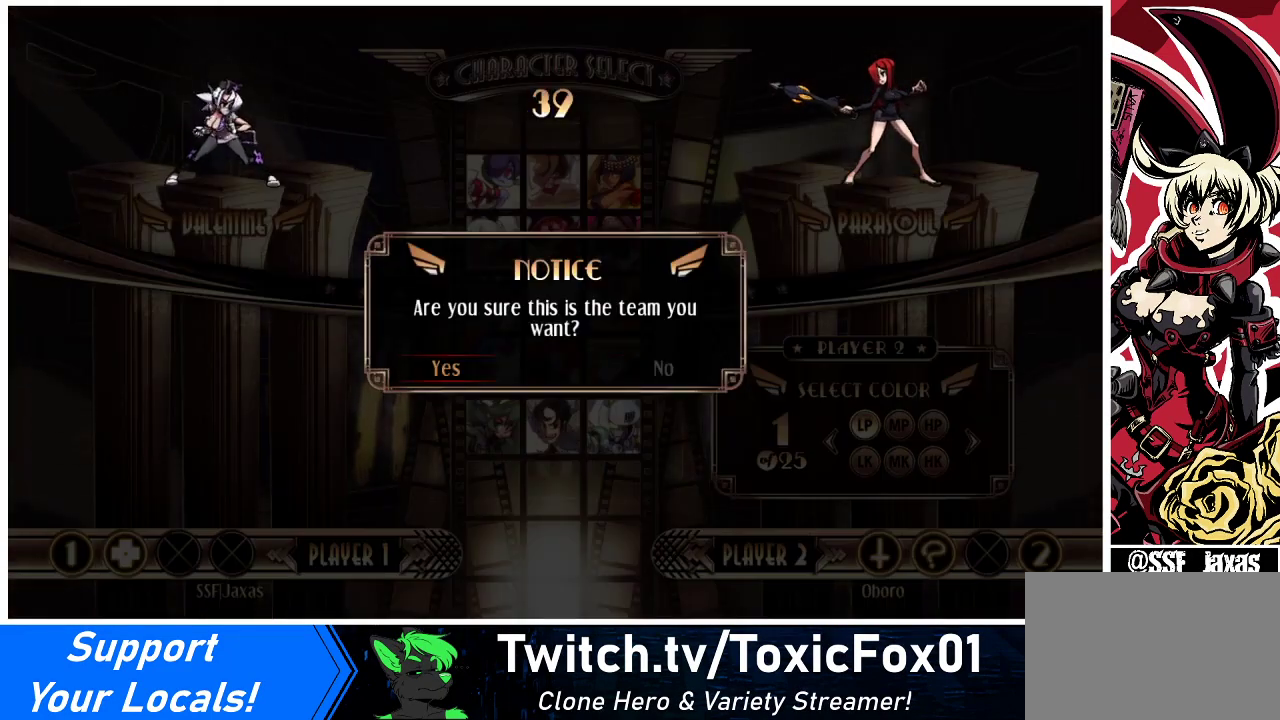
{"buttons": [], "events": [[200, "CROSS", "down"], [300, "CROSS", "up"]]}